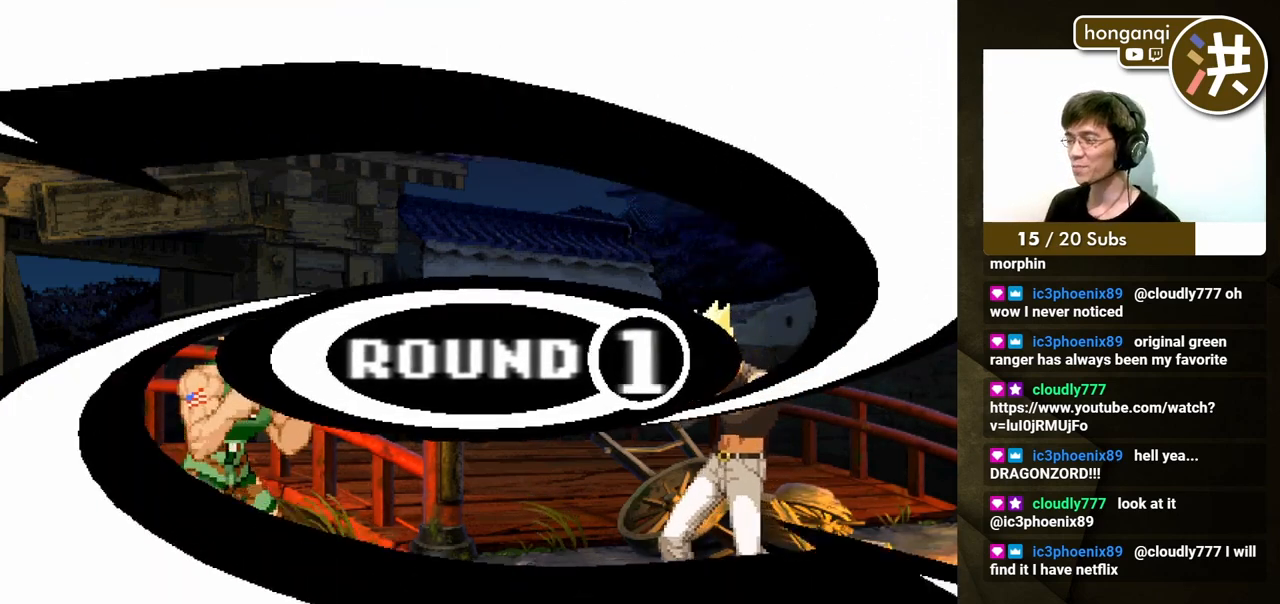
Gameplay with a controller (Xbox layout); each line is a JSON object with the inputs held at the frame after it. "events" lists button and stick changes between this image and that frame as [ms after this image, input, new state], when the widget could be followed in between. Not read: L2 L3 R2 R3.
{"buttons": ["DPAD_DOWN", "DPAD_LEFT"], "events": [[200, "DPAD_LEFT", "down"], [217, "DPAD_DOWN", "down"]]}
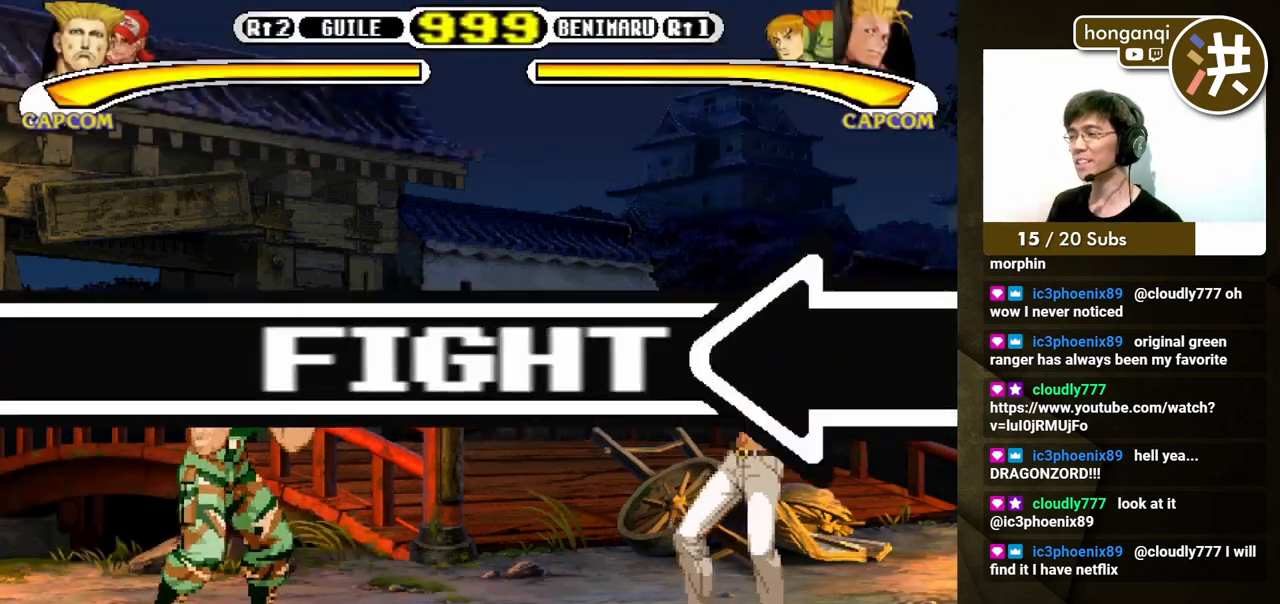
{"buttons": ["DPAD_DOWN", "DPAD_LEFT"], "events": []}
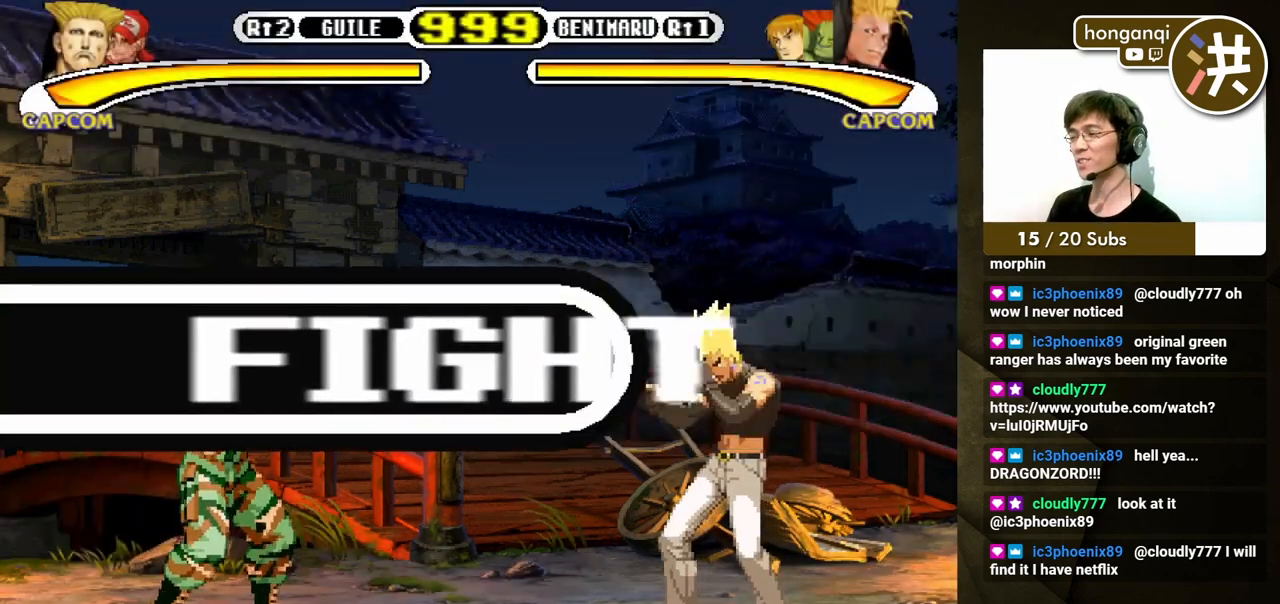
{"buttons": ["X", "DPAD_RIGHT"], "events": [[417, "DPAD_LEFT", "up"], [433, "DPAD_RIGHT", "down"], [450, "DPAD_DOWN", "up"], [467, "X", "down"]]}
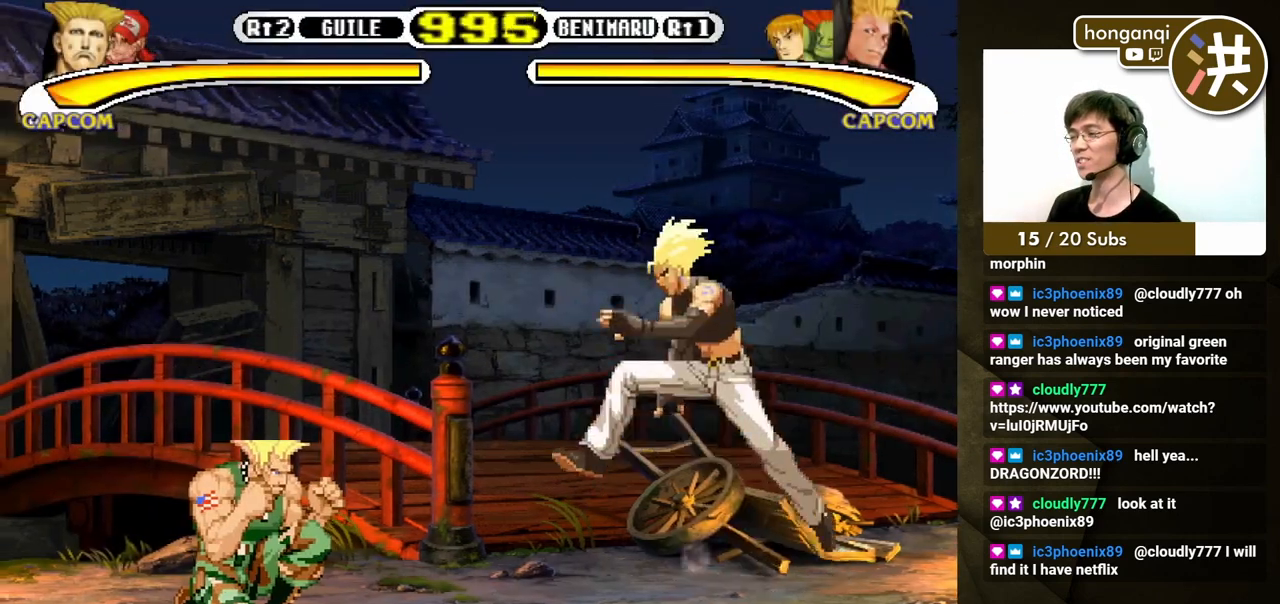
{"buttons": ["DPAD_LEFT"], "events": [[17, "DPAD_DOWN", "down"], [33, "DPAD_LEFT", "down"], [33, "DPAD_RIGHT", "up"], [33, "X", "up"], [50, "DPAD_DOWN", "up"], [117, "DPAD_DOWN", "down"], [383, "DPAD_DOWN", "up"]]}
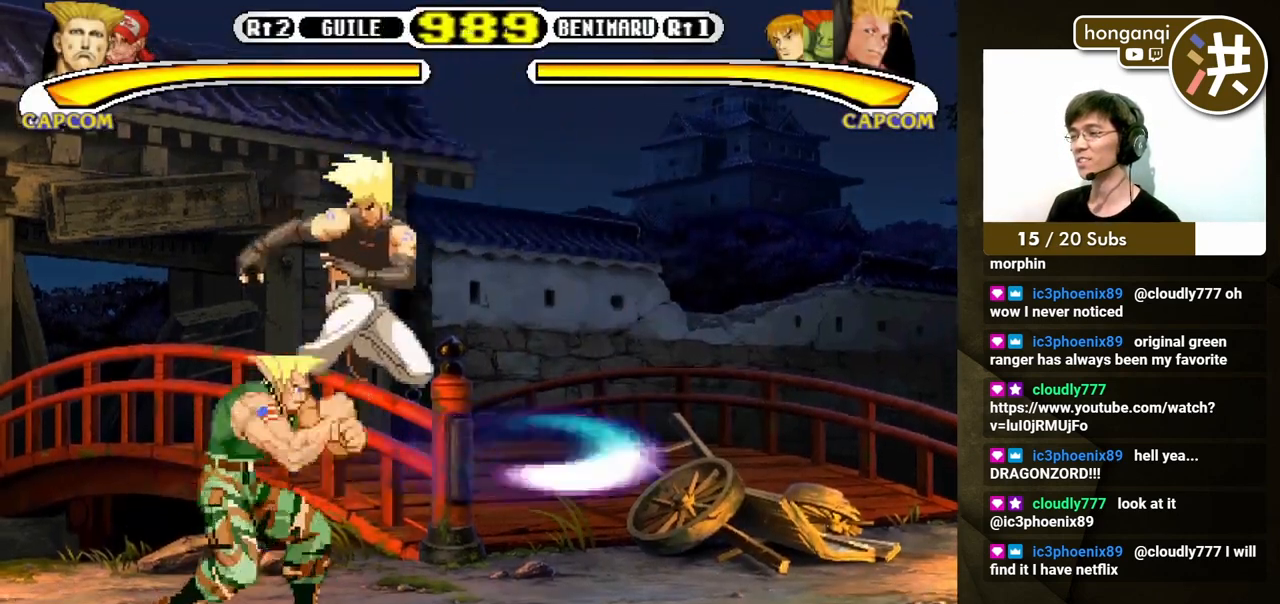
{"buttons": ["DPAD_DOWN", "DPAD_LEFT"], "events": [[83, "Y", "down"], [167, "Y", "up"], [233, "DPAD_DOWN", "down"]]}
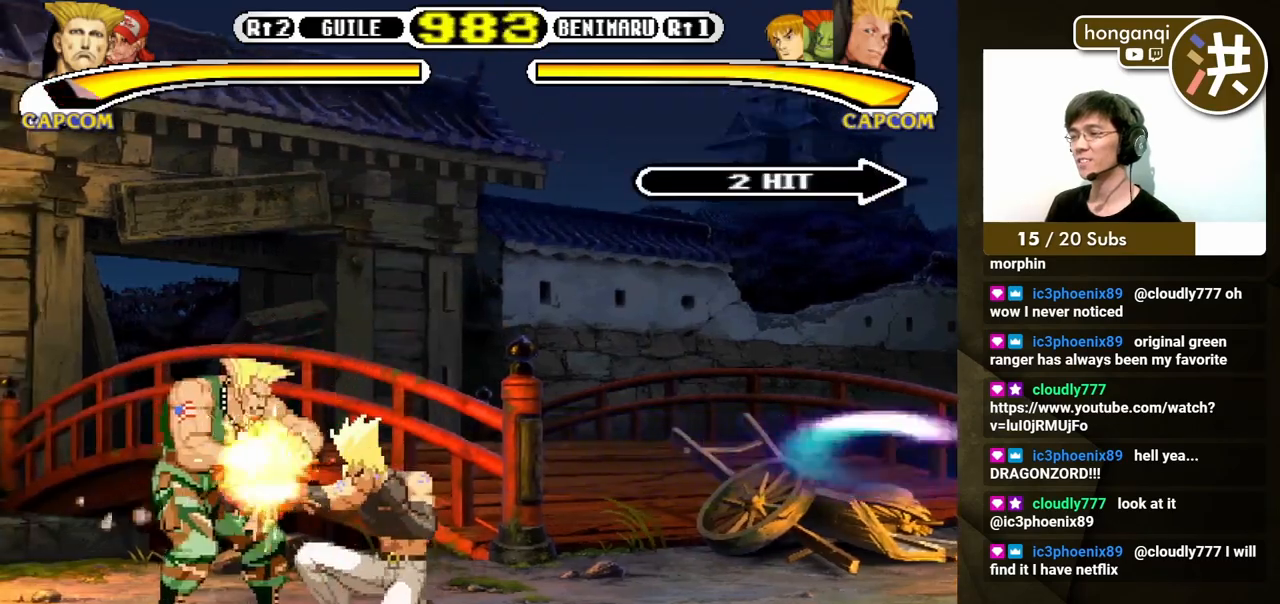
{"buttons": ["DPAD_DOWN", "DPAD_LEFT"], "events": []}
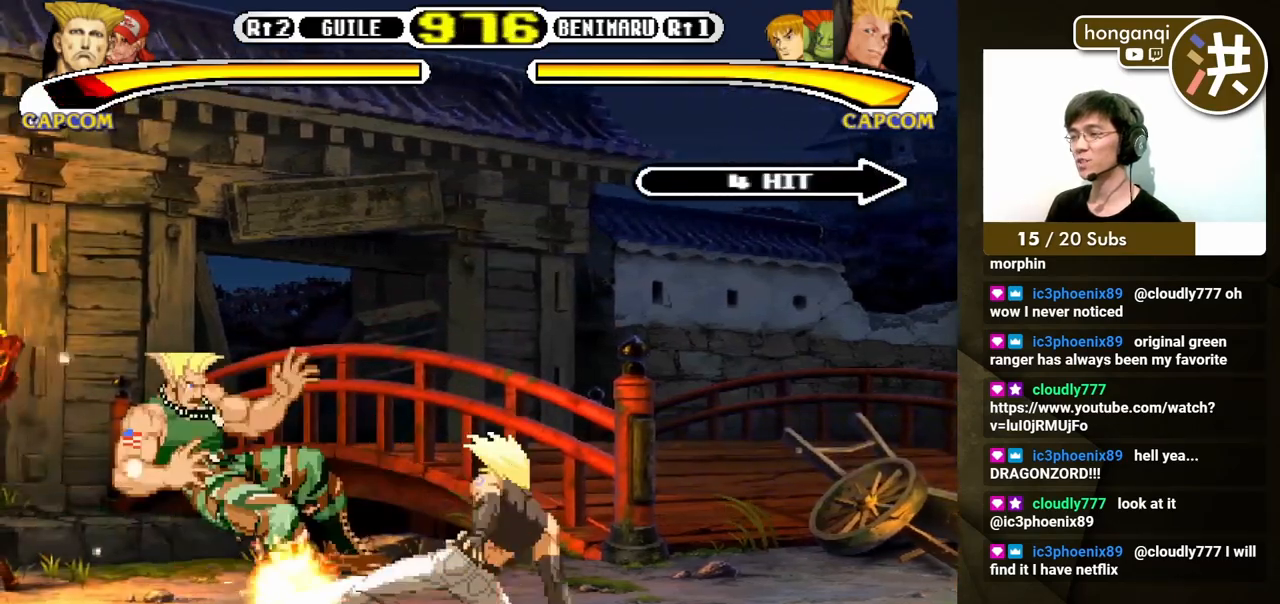
{"buttons": ["DPAD_DOWN", "DPAD_LEFT"], "events": []}
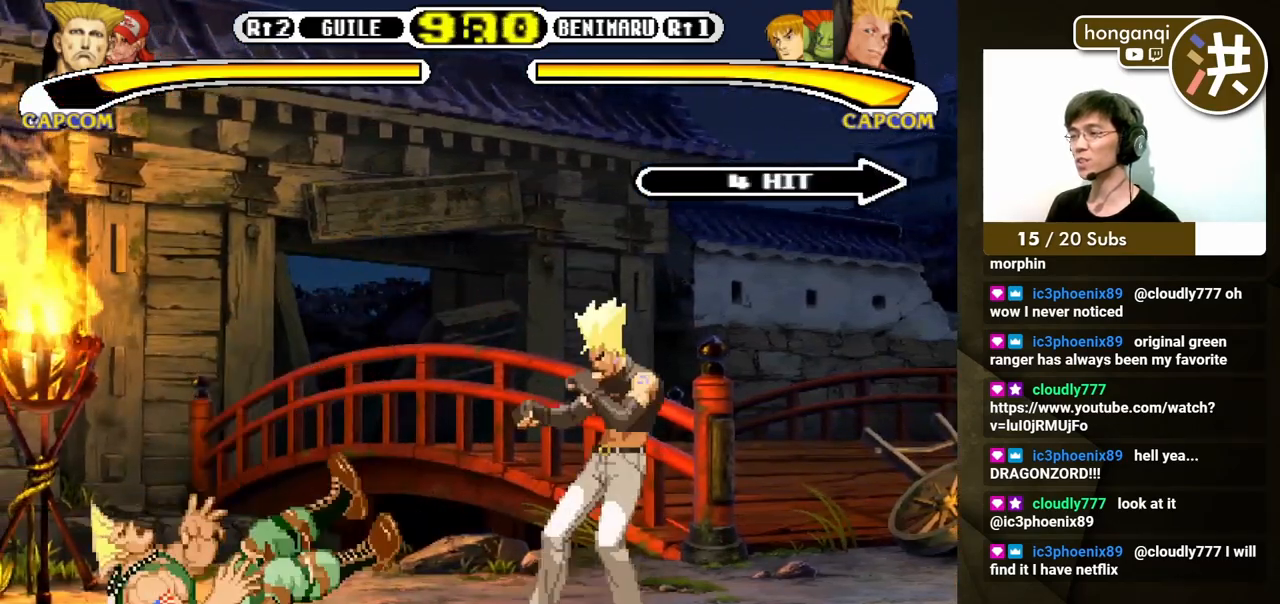
{"buttons": ["DPAD_DOWN", "DPAD_LEFT"], "events": []}
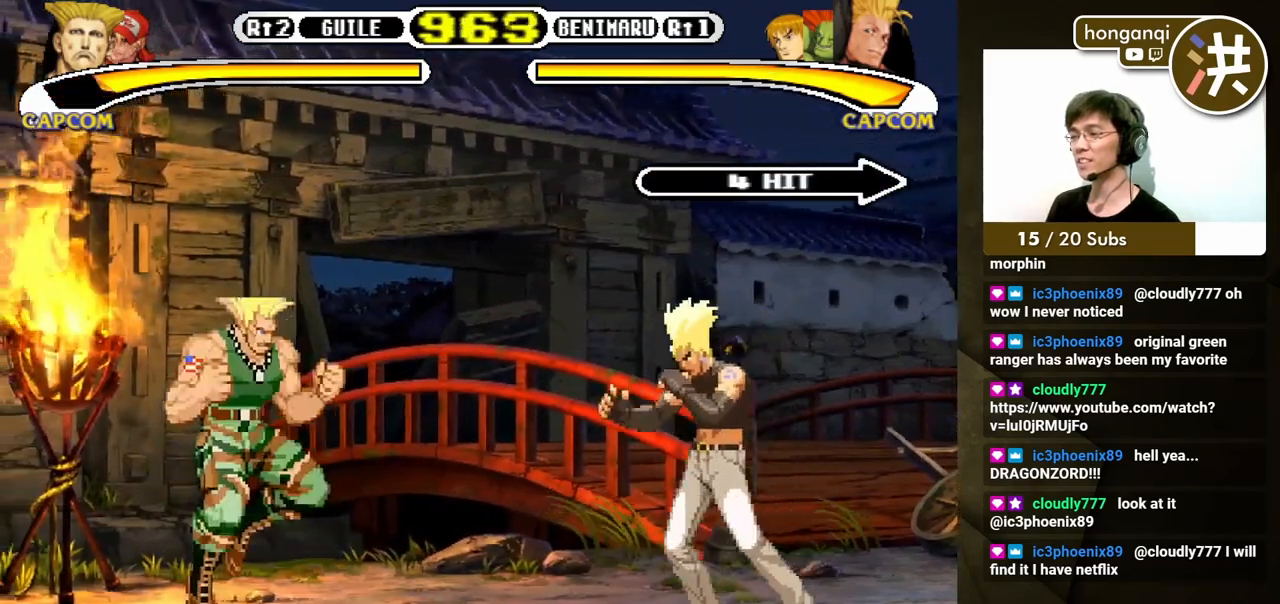
{"buttons": ["DPAD_DOWN", "DPAD_LEFT"]}
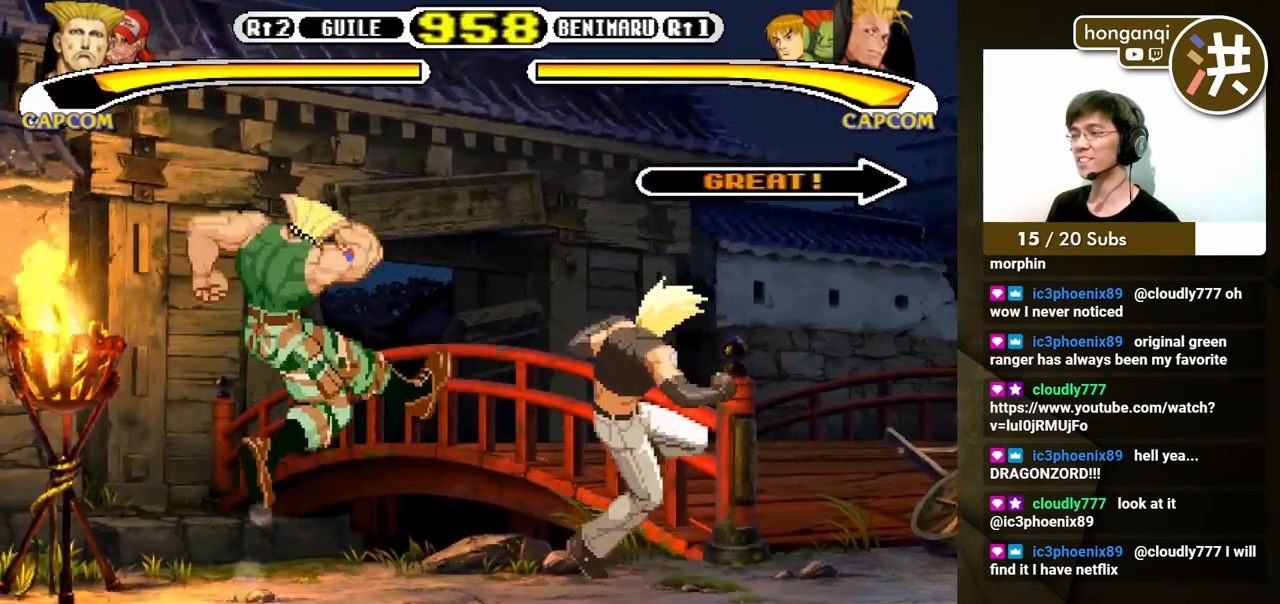
{"buttons": ["DPAD_DOWN", "DPAD_LEFT"], "events": []}
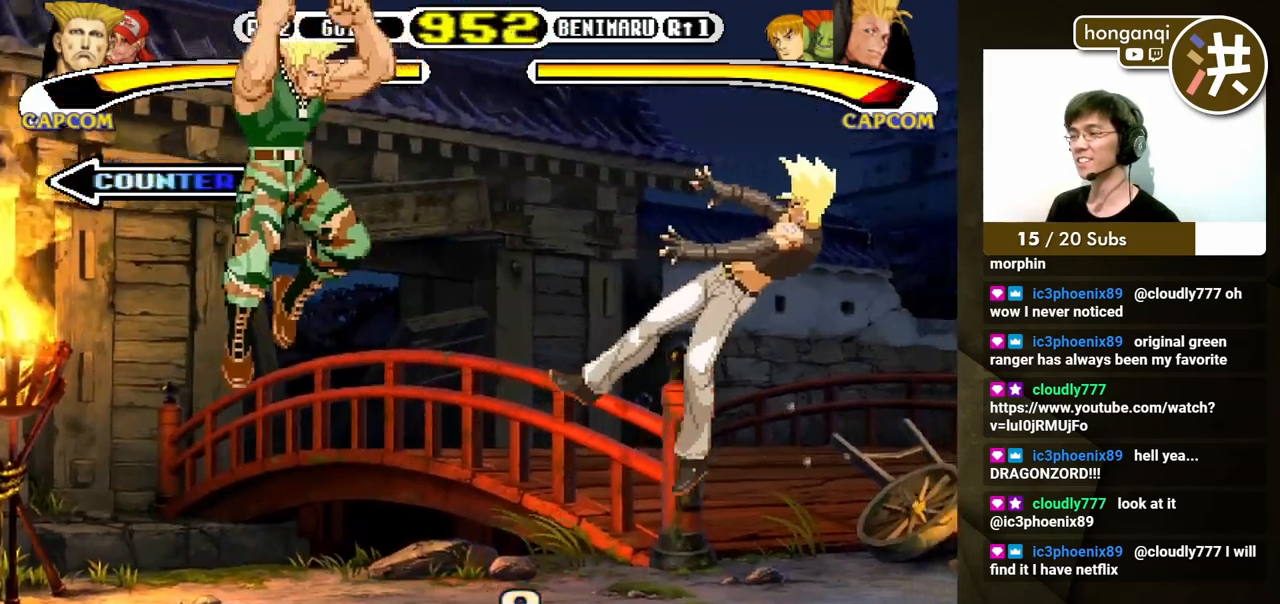
{"buttons": [], "events": [[317, "DPAD_LEFT", "up"], [317, "DPAD_RIGHT", "down"], [333, "DPAD_DOWN", "up"], [350, "X", "down"], [433, "X", "up"], [450, "DPAD_RIGHT", "up"]]}
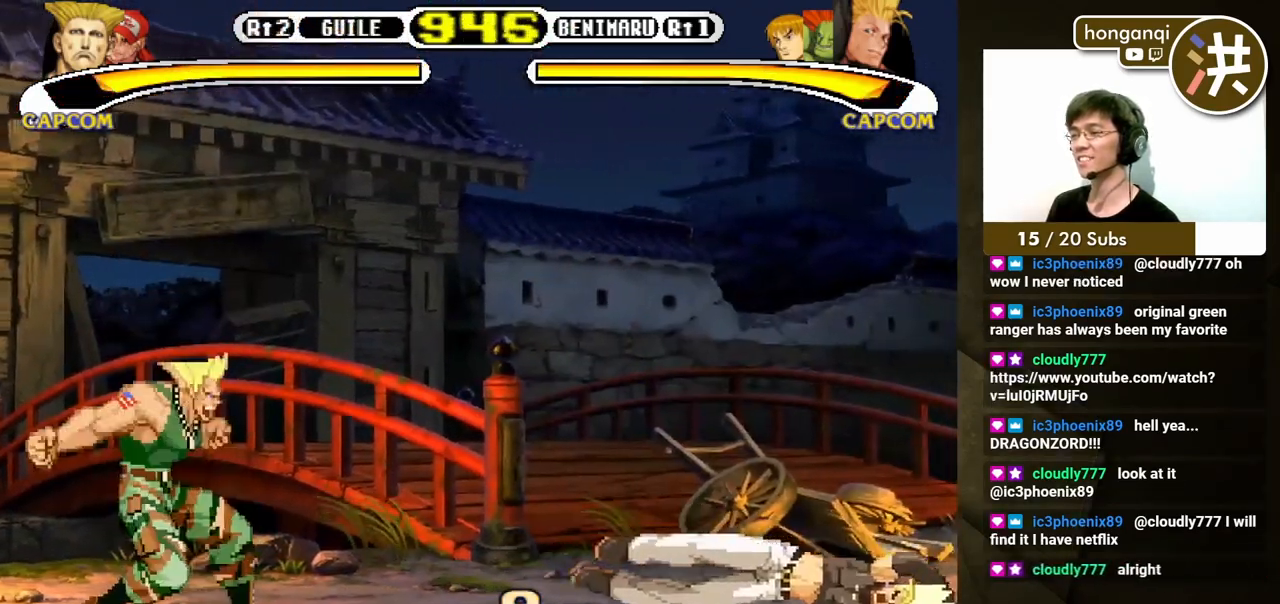
{"buttons": ["DPAD_RIGHT"], "events": [[83, "DPAD_RIGHT", "down"]]}
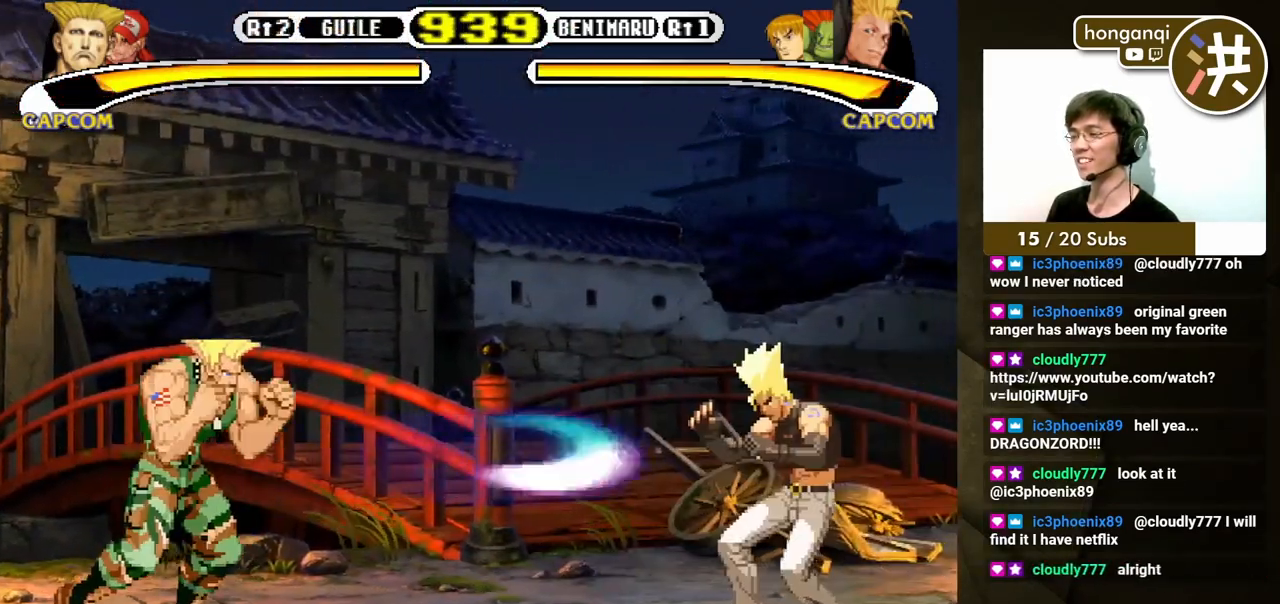
{"buttons": ["DPAD_DOWN", "DPAD_LEFT"], "events": [[417, "DPAD_DOWN", "down"], [450, "DPAD_RIGHT", "up"], [467, "DPAD_LEFT", "down"]]}
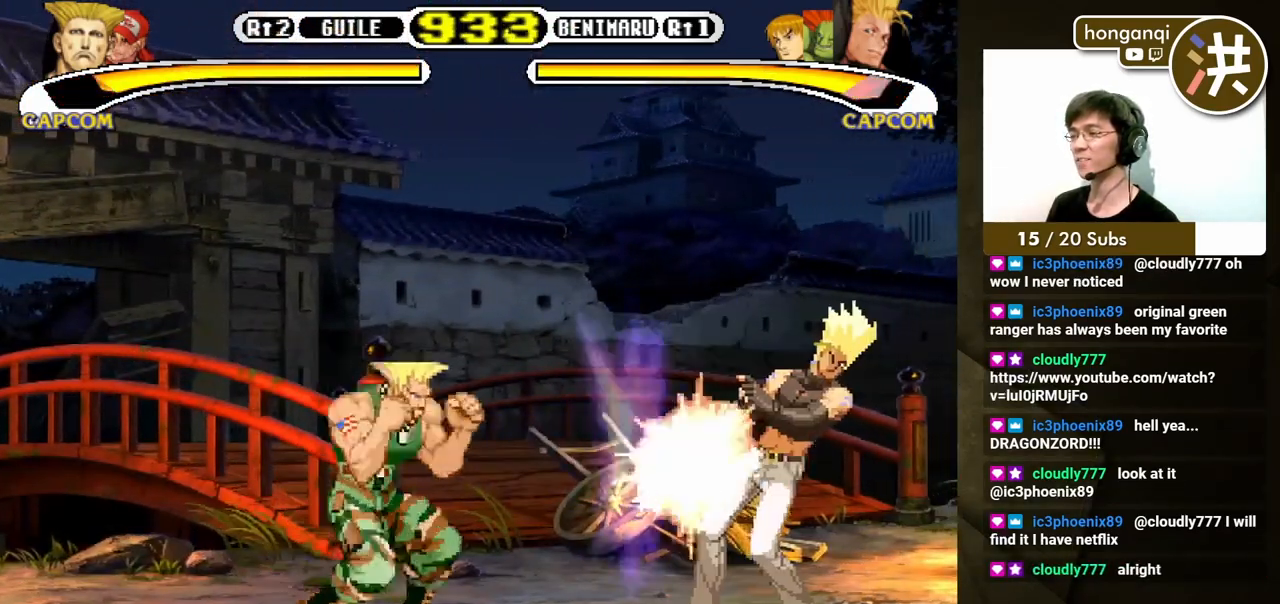
{"buttons": ["DPAD_DOWN", "DPAD_LEFT"], "events": []}
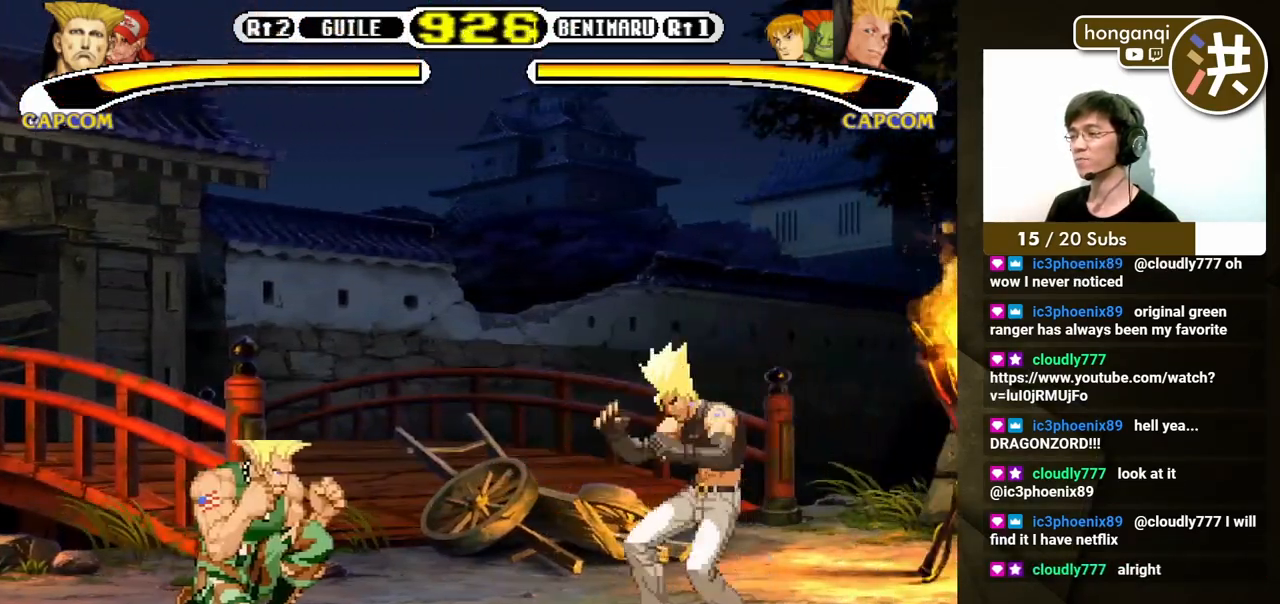
{"buttons": ["DPAD_DOWN", "DPAD_LEFT"]}
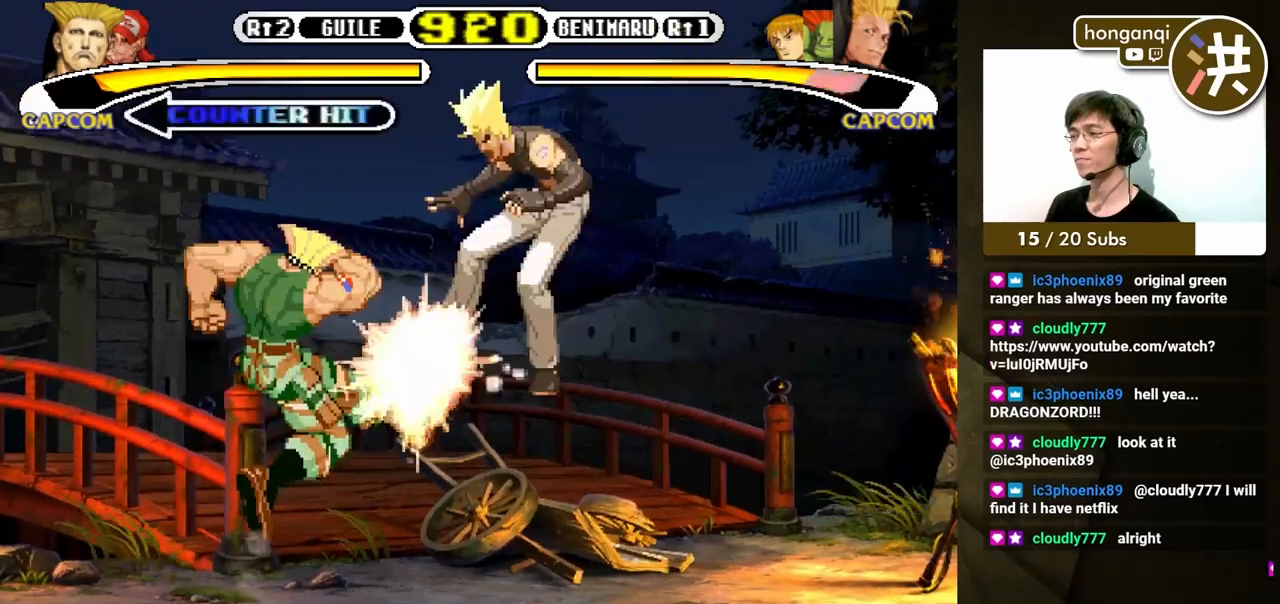
{"buttons": ["DPAD_DOWN", "DPAD_LEFT"], "events": []}
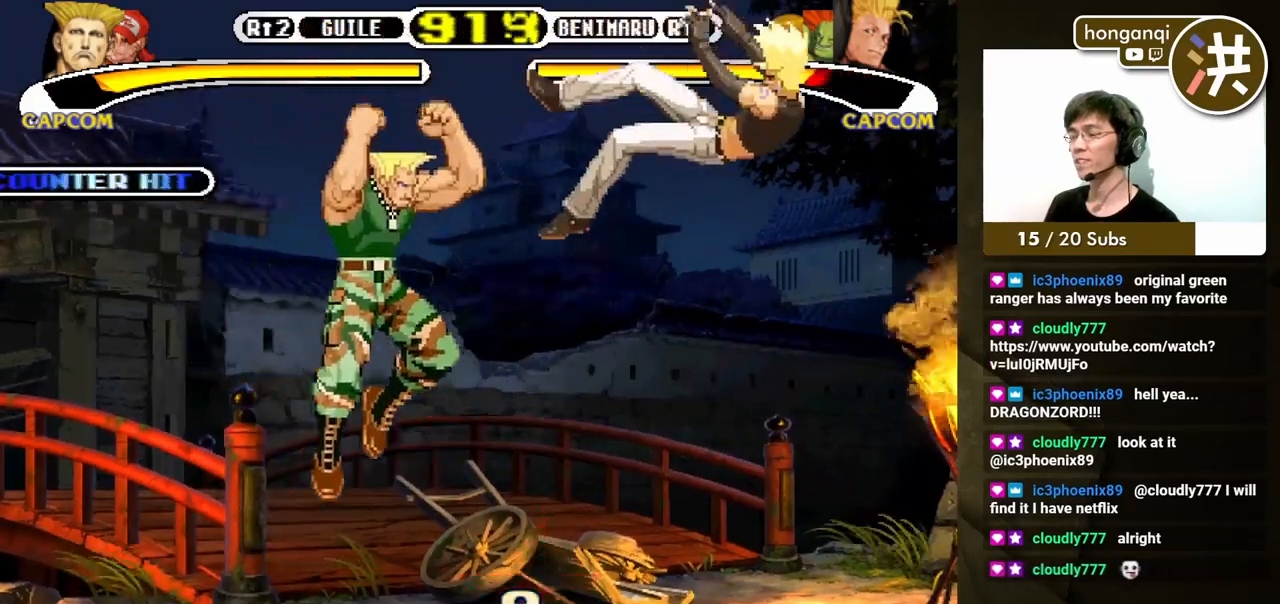
{"buttons": [], "events": [[367, "DPAD_LEFT", "up"], [367, "DPAD_RIGHT", "down"], [383, "DPAD_DOWN", "up"], [400, "X", "down"], [500, "DPAD_RIGHT", "up"], [500, "X", "up"]]}
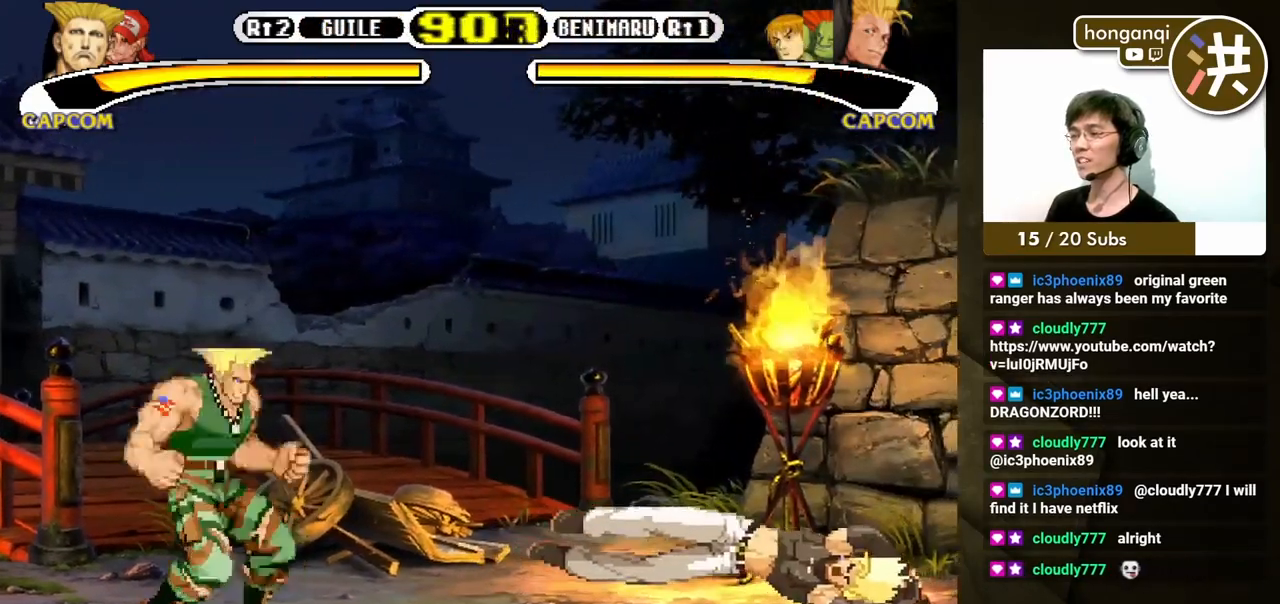
{"buttons": ["DPAD_UP", "DPAD_RIGHT"], "events": [[117, "DPAD_RIGHT", "down"], [500, "DPAD_UP", "down"]]}
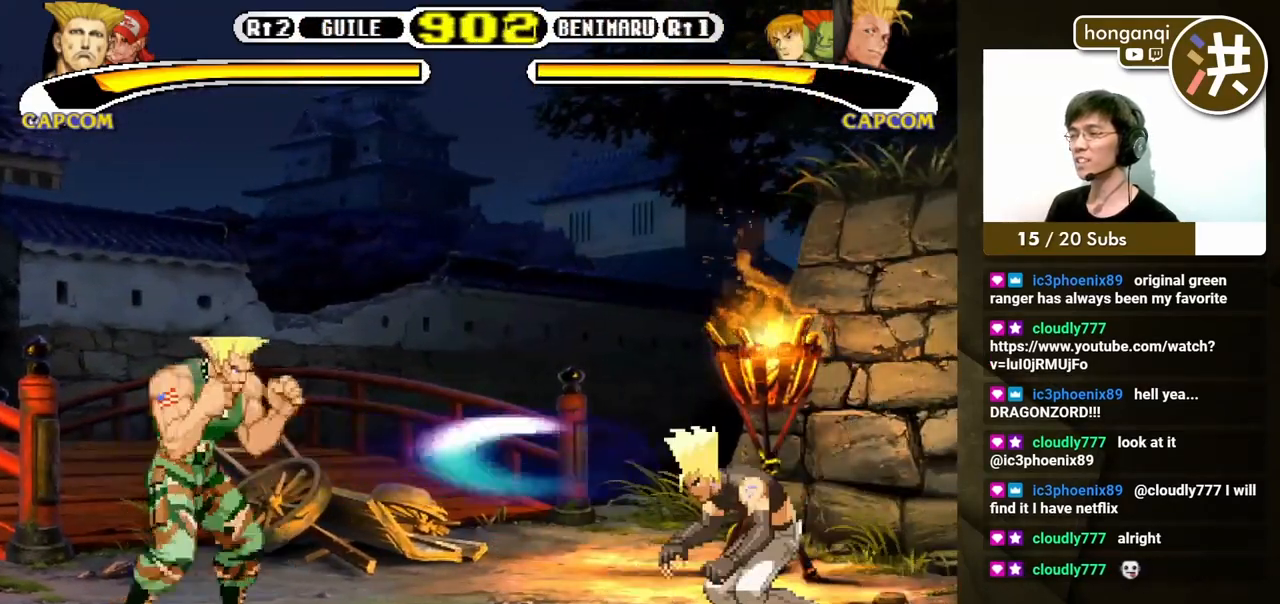
{"buttons": ["B", "DPAD_DOWN", "DPAD_LEFT"], "events": [[100, "DPAD_RIGHT", "up"], [117, "DPAD_LEFT", "down"], [133, "DPAD_UP", "up"], [150, "DPAD_DOWN", "down"], [500, "B", "down"]]}
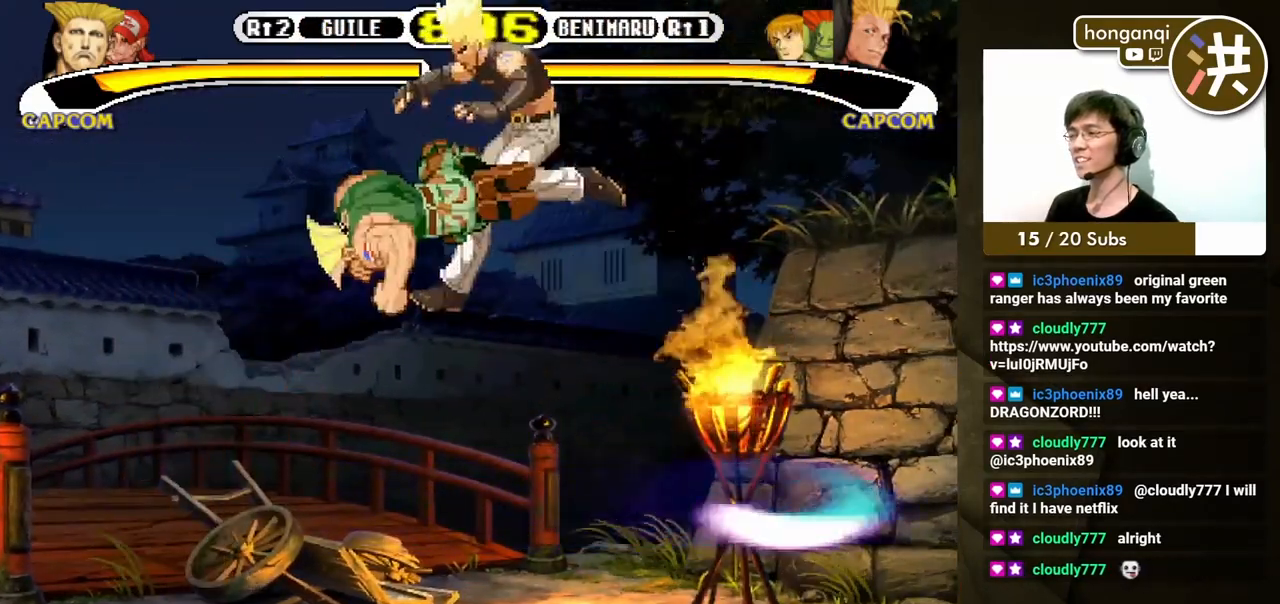
{"buttons": ["DPAD_DOWN", "DPAD_LEFT"], "events": [[133, "B", "up"]]}
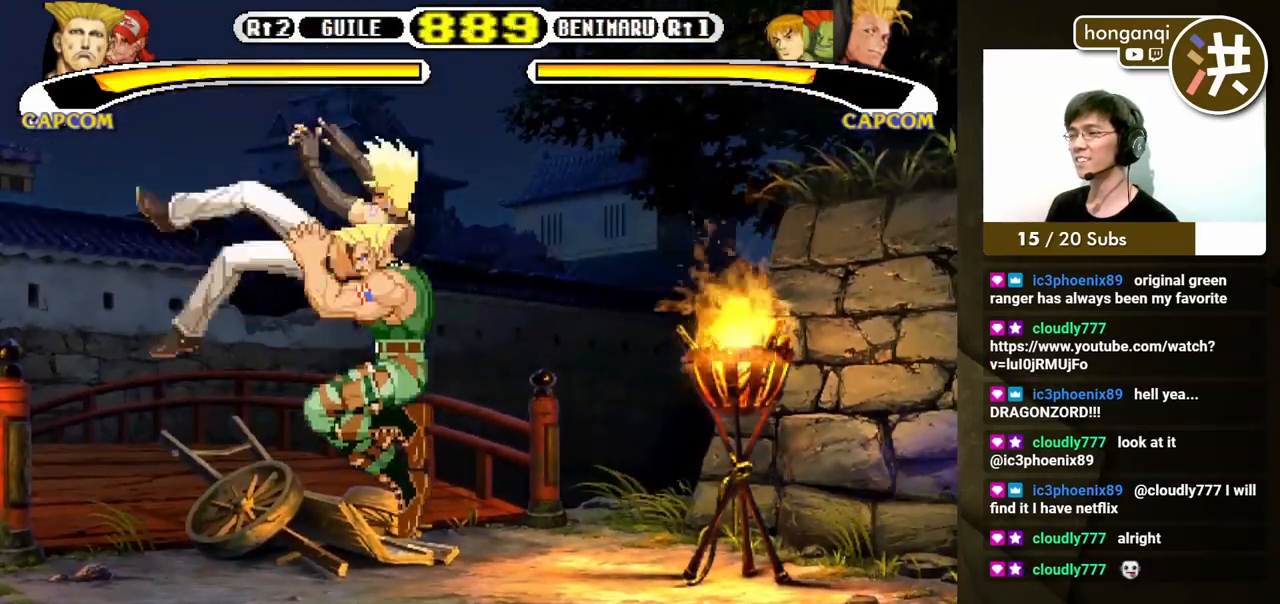
{"buttons": ["DPAD_DOWN", "DPAD_RIGHT"], "events": [[250, "DPAD_LEFT", "up"], [267, "DPAD_RIGHT", "down"]]}
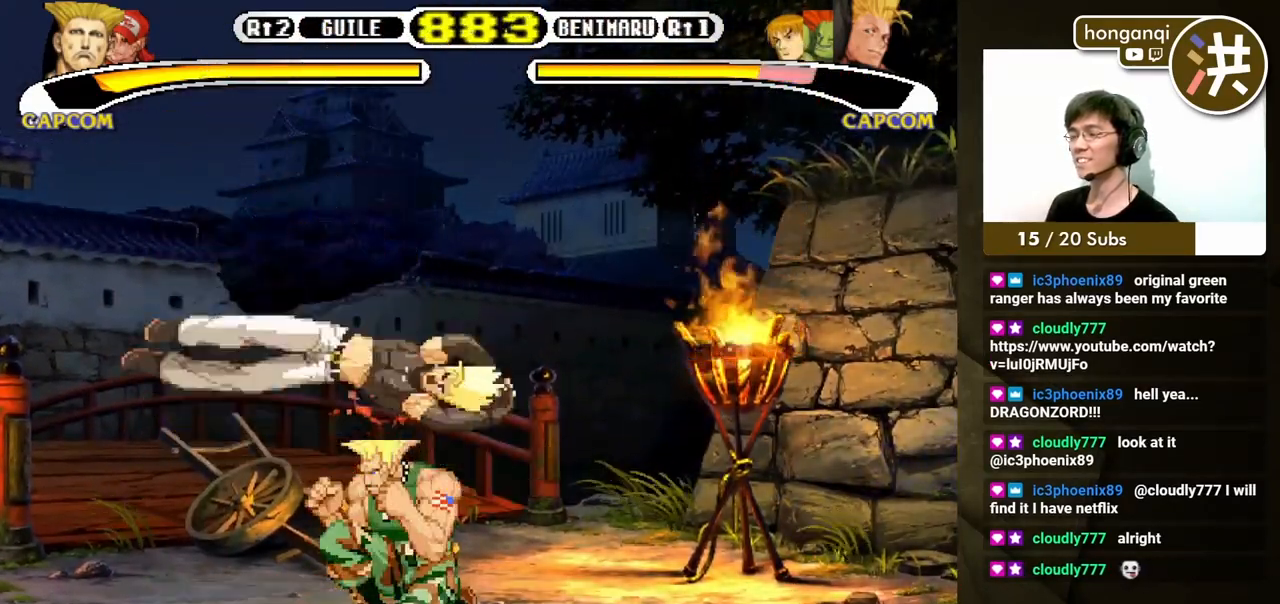
{"buttons": ["X", "DPAD_LEFT"], "events": [[450, "DPAD_LEFT", "down"], [450, "DPAD_RIGHT", "up"], [467, "DPAD_DOWN", "up"], [483, "X", "down"]]}
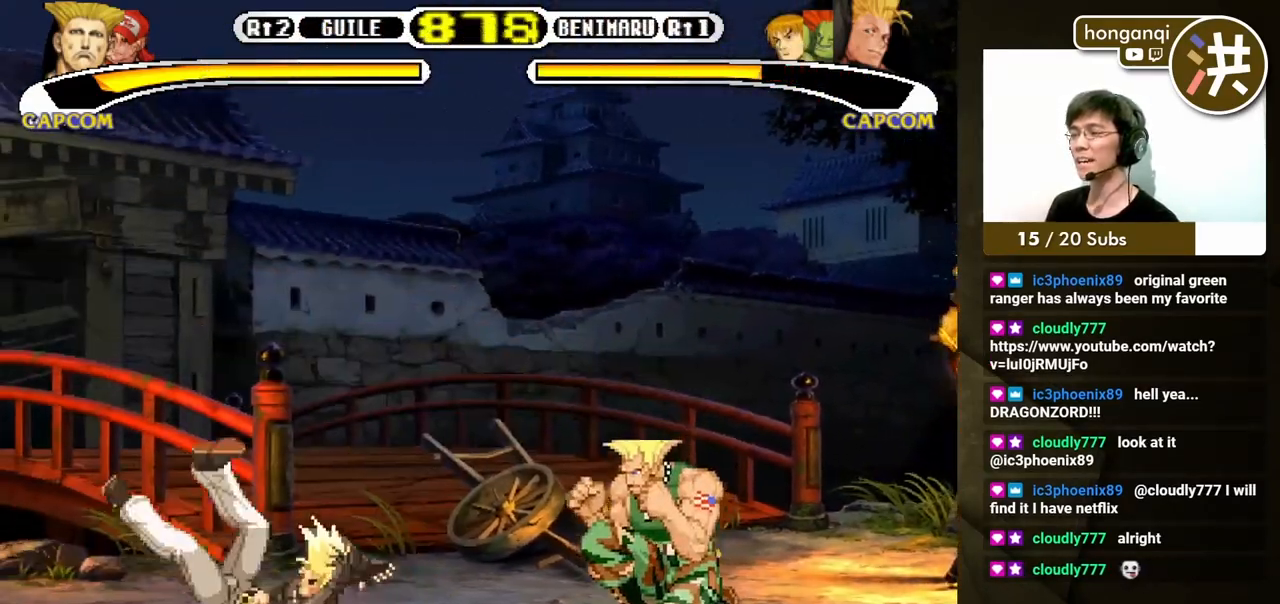
{"buttons": ["DPAD_LEFT"], "events": [[67, "X", "up"], [100, "DPAD_LEFT", "up"], [267, "DPAD_LEFT", "down"]]}